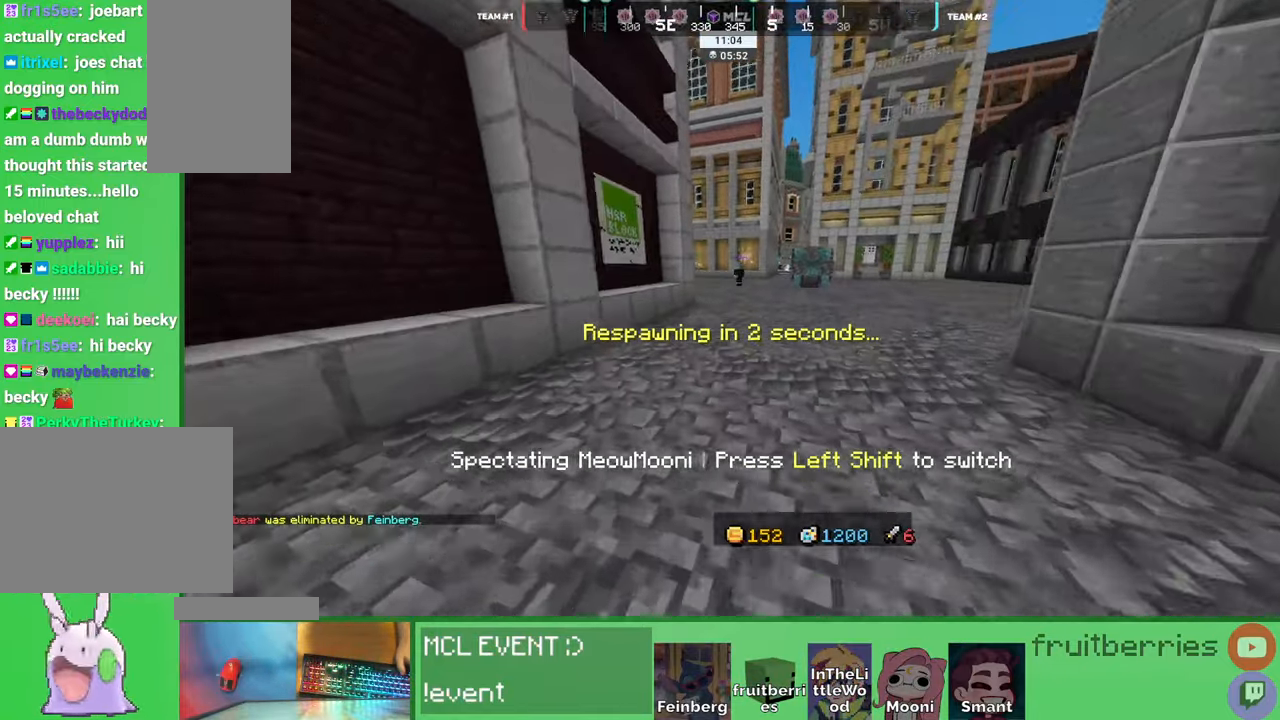
Gameplay with keyboard and mouse; each line is a JSON object with the keys and mouse buttons held at the frame after it. "events" lists presses ("down") and releases ("up") of "a", "ctrl", "d", "e", "q", "s", "shift", "space", "w", "mouse_left", "mouse_wheel", "mouse_right", "mouse_mb4" and "mouse_mb5" between this image and that frame as [ms after this image, input, new state], when the widget could be followed in between. "mouse_left", "mouse_wheel", "mouse_right", "mouse_mb4", "mouse_mb5" = the "left", "wheel", "right", "mb4", "mb5" buttons of the "mouse" list. No other keys are recorded. Fast repeated clicks can show as one long hold. "wheel" means that the mouse wheel is clicked or scrolled. Mouse movement is not recorded. Not read: other_keys.
{"keys": ["shift"], "mouse": [], "events": [[233, "shift", "down"]]}
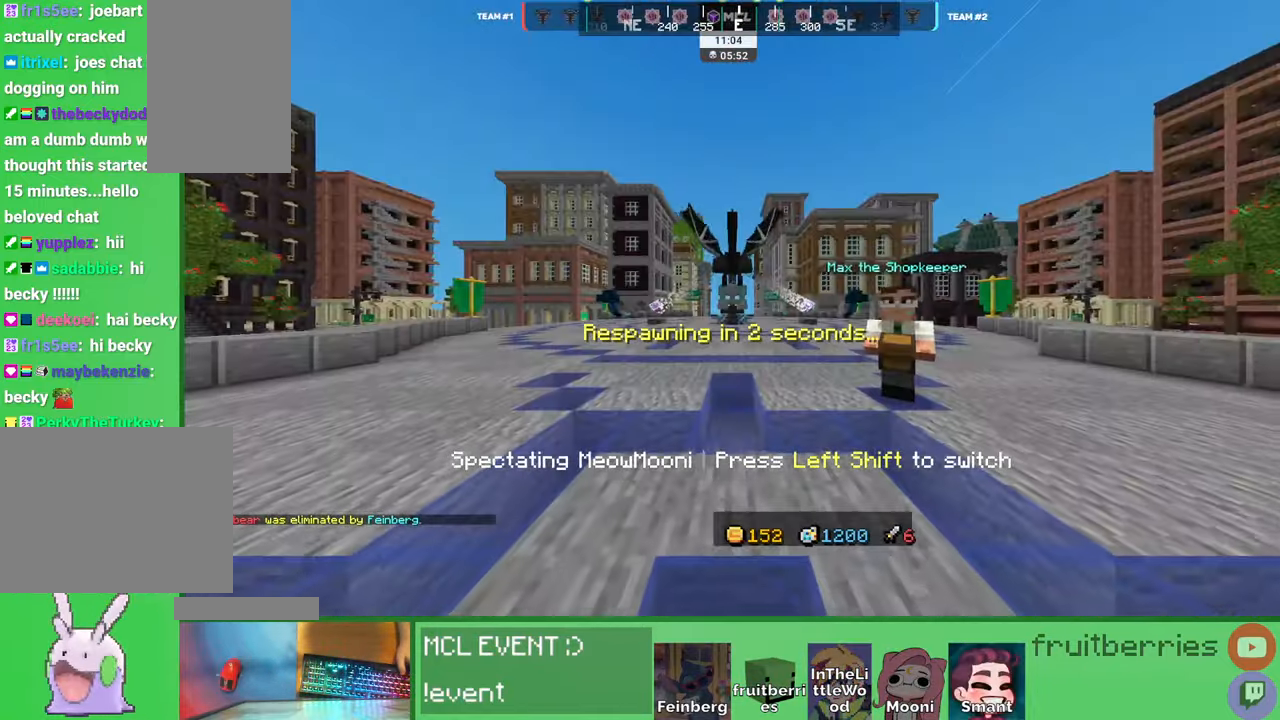
{"keys": ["shift"], "mouse": [], "events": []}
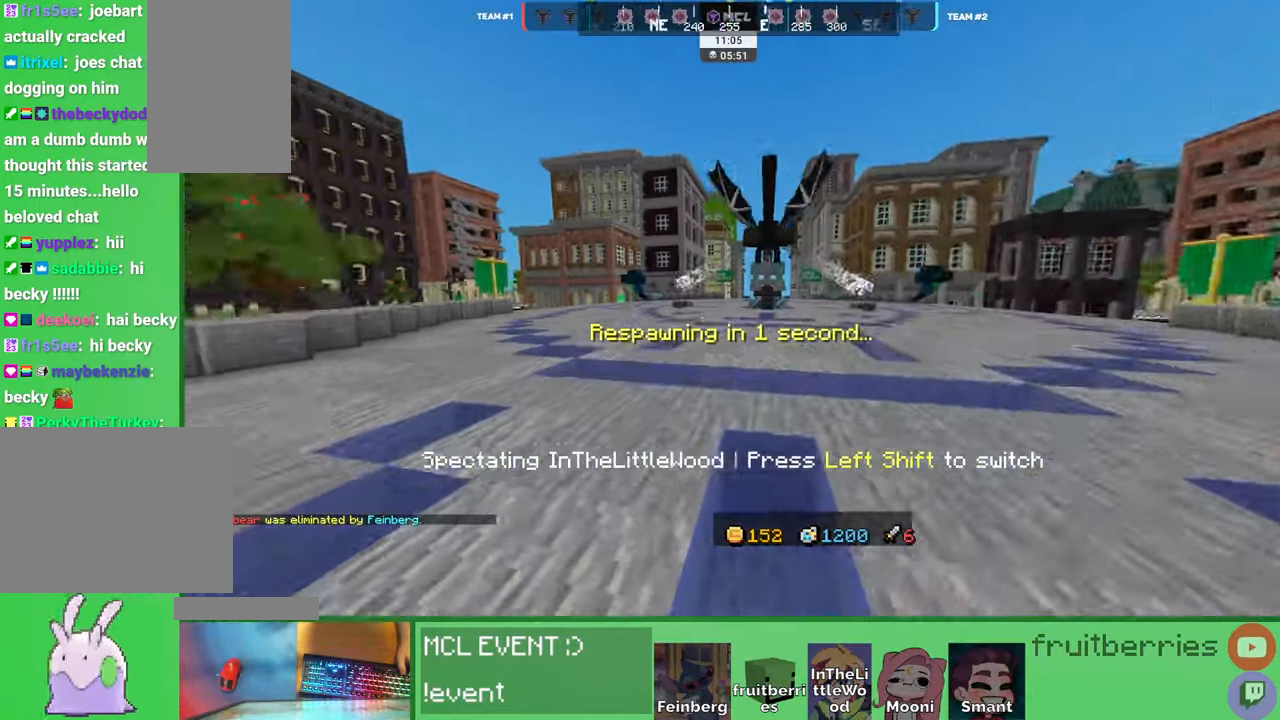
{"keys": [], "mouse": [], "events": [[16, "shift", "up"]]}
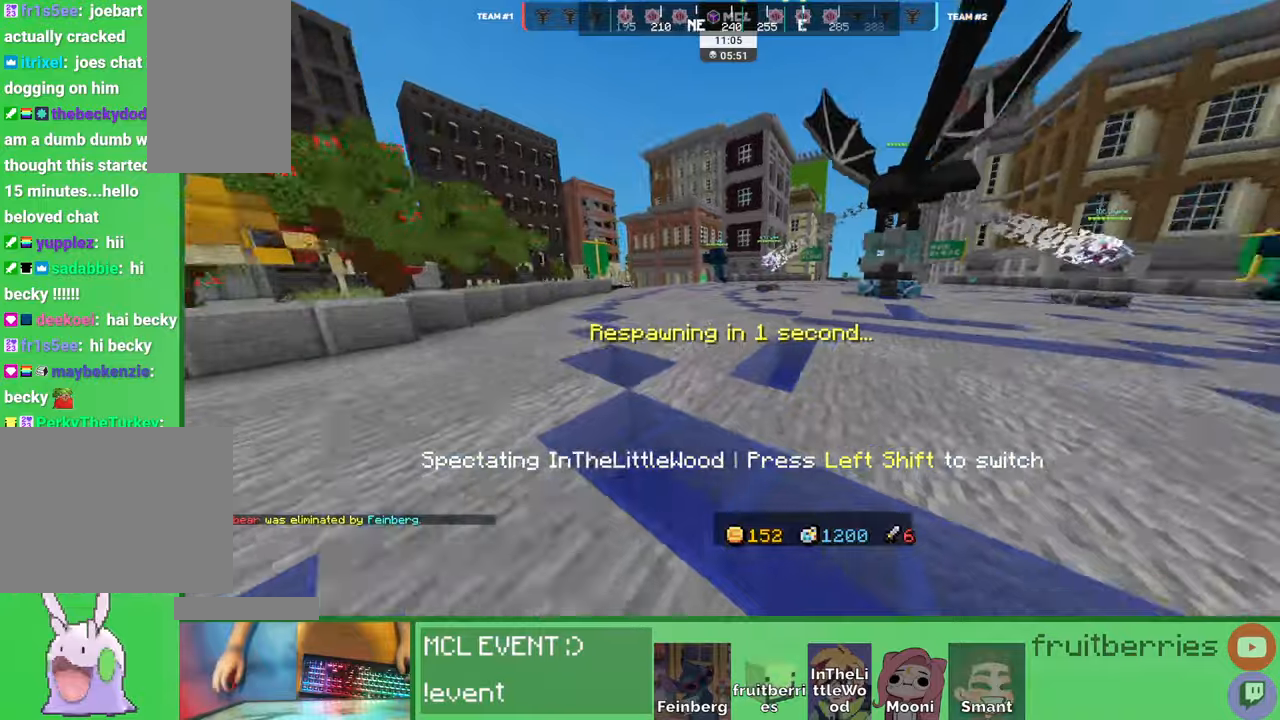
{"keys": ["w"], "mouse": [], "events": [[266, "w", "down"]]}
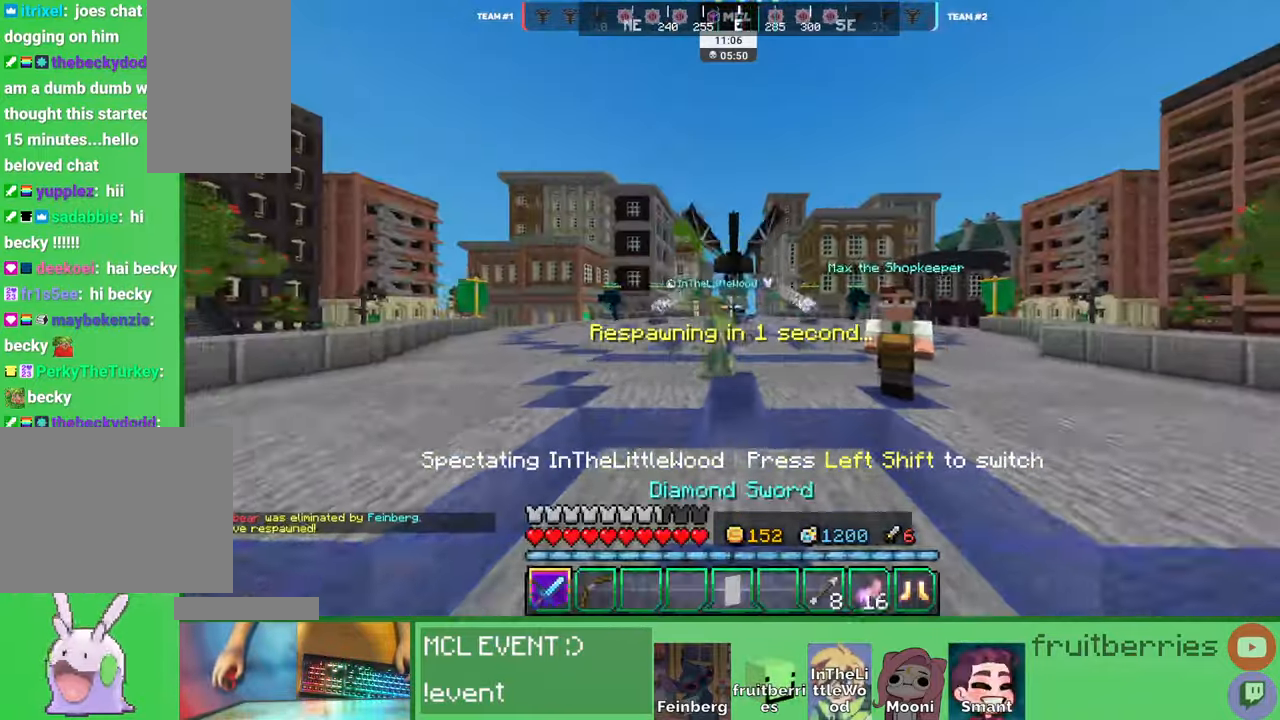
{"keys": ["space", "w"], "mouse": [], "events": [[283, "d", "down"], [416, "d", "up"], [483, "space", "down"]]}
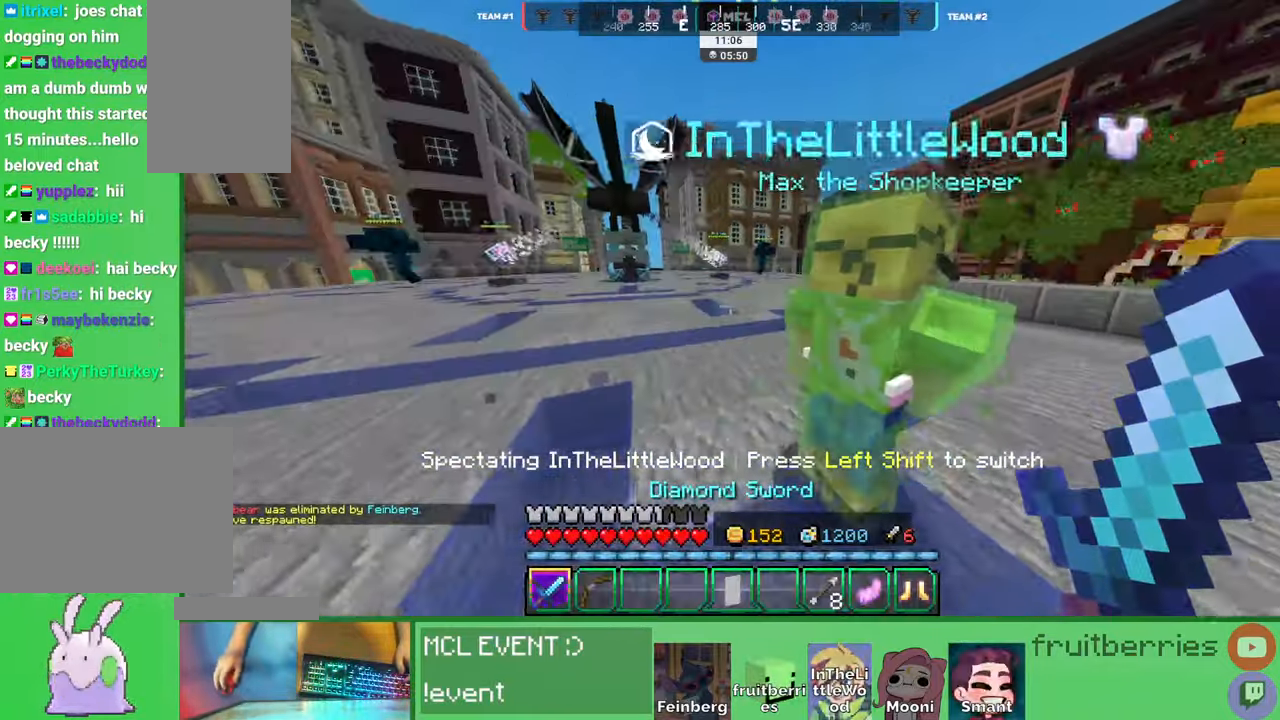
{"keys": ["space", "w"], "mouse": [], "events": [[166, "d", "down"], [483, "d", "up"]]}
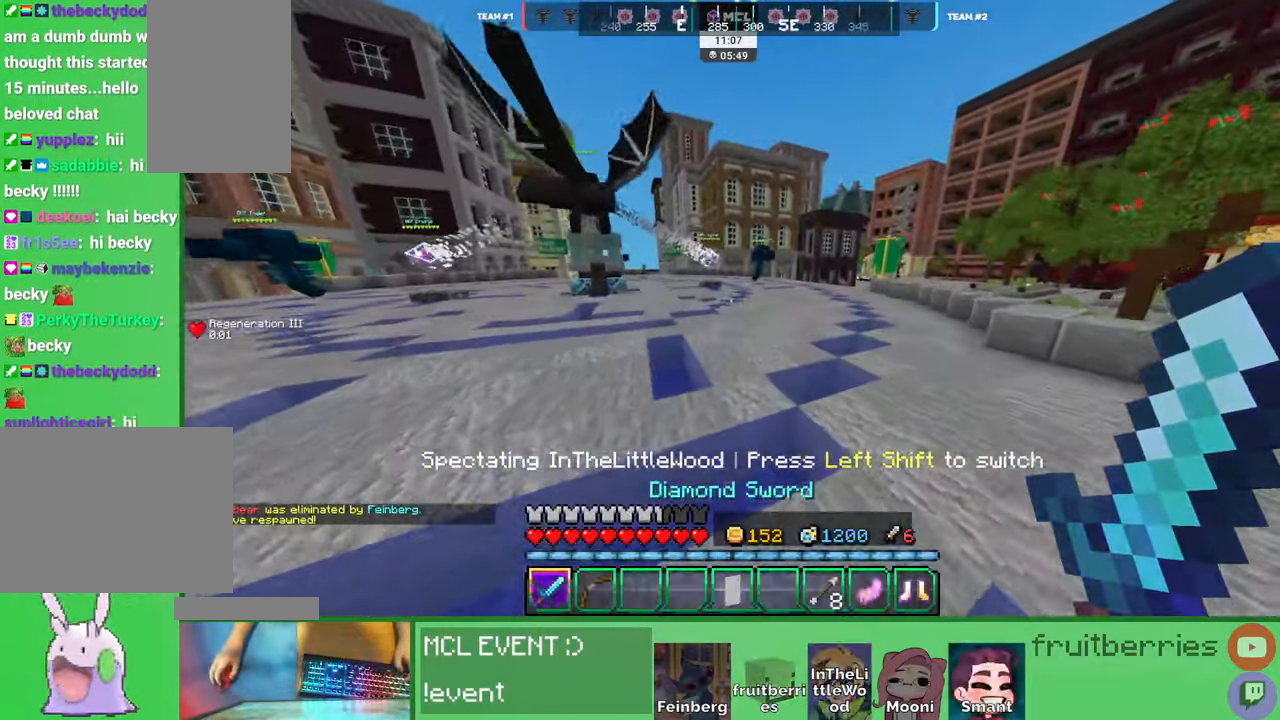
{"keys": ["space", "w"], "mouse": [], "events": []}
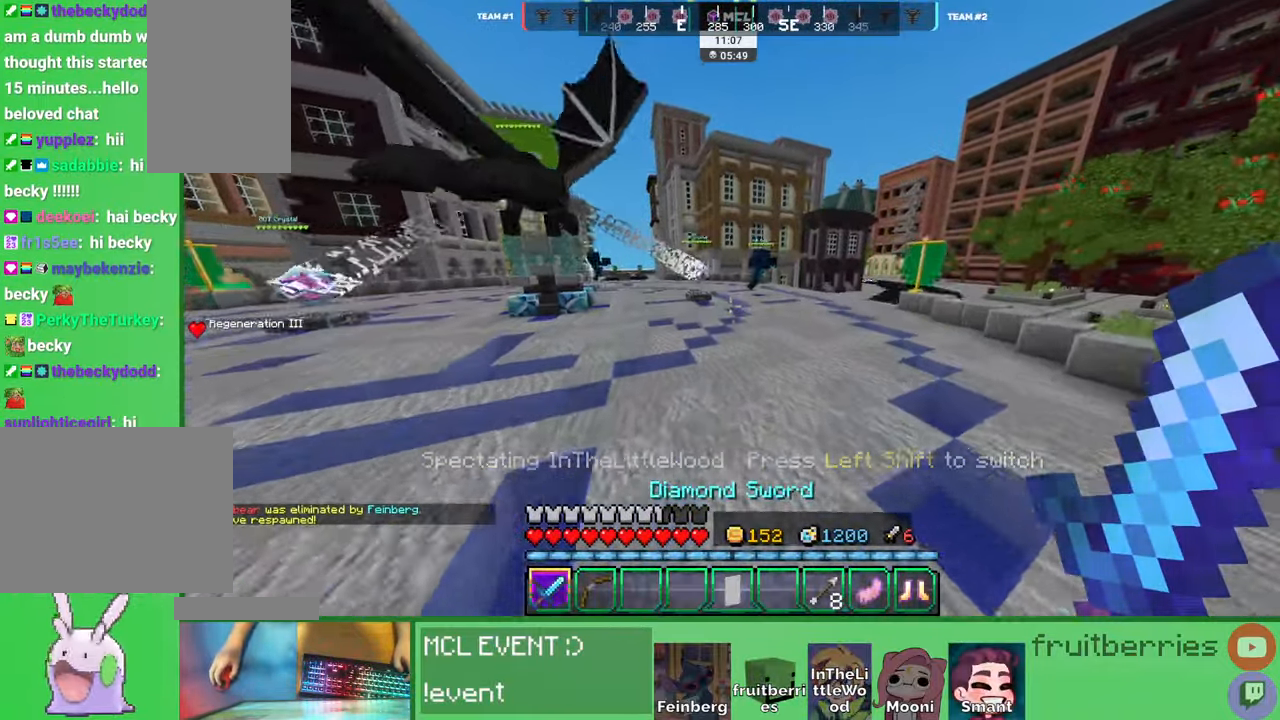
{"keys": ["d", "space", "w"], "mouse": []}
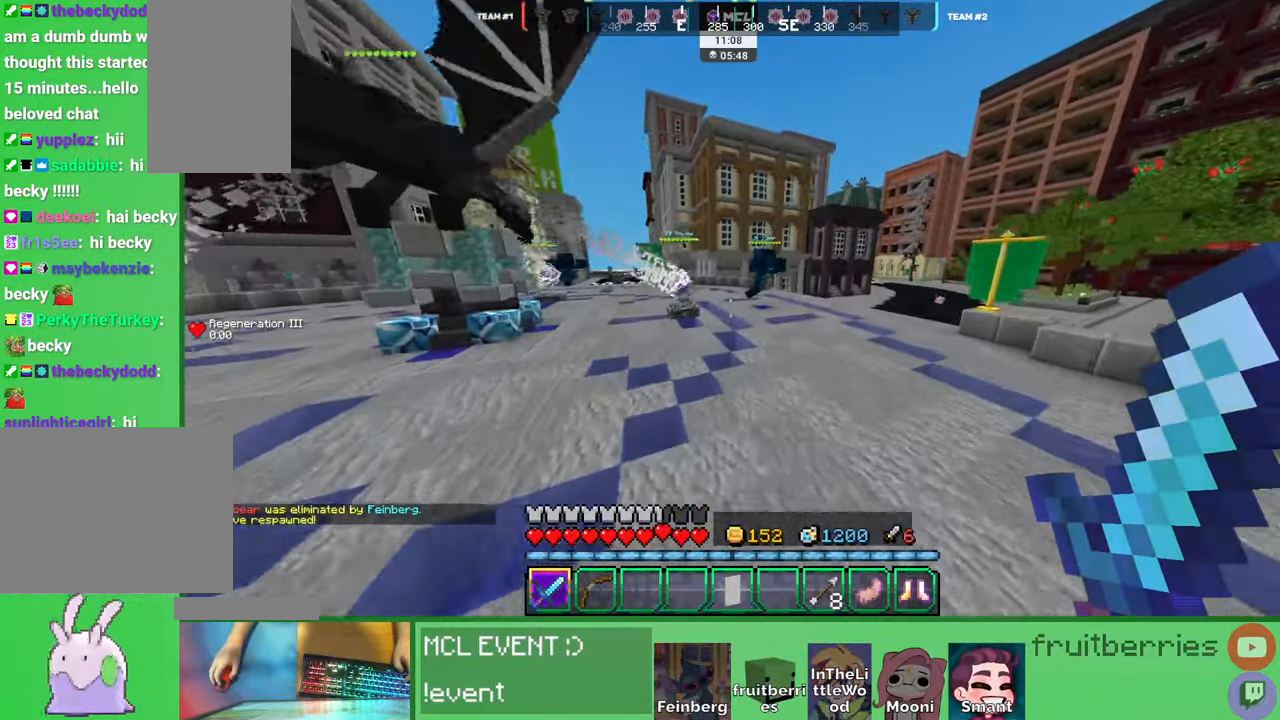
{"keys": ["d", "space", "w"], "mouse": [], "events": []}
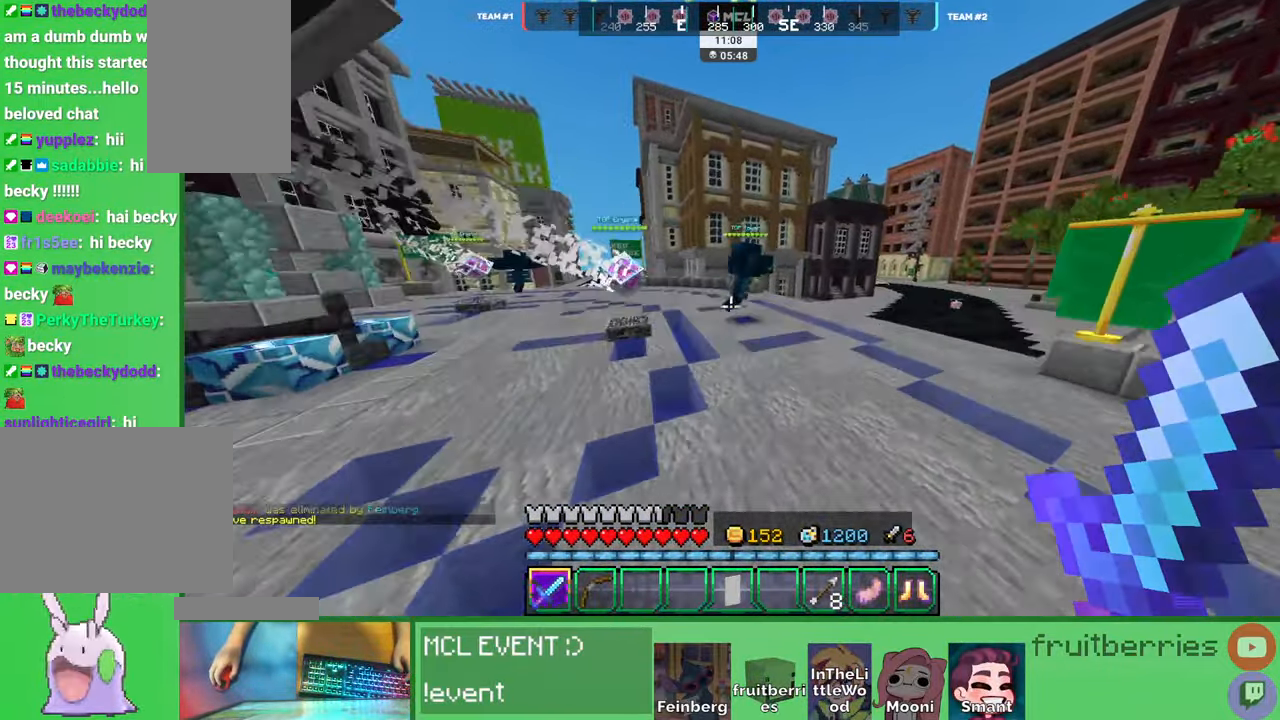
{"keys": ["d", "space", "w"], "mouse": [], "events": []}
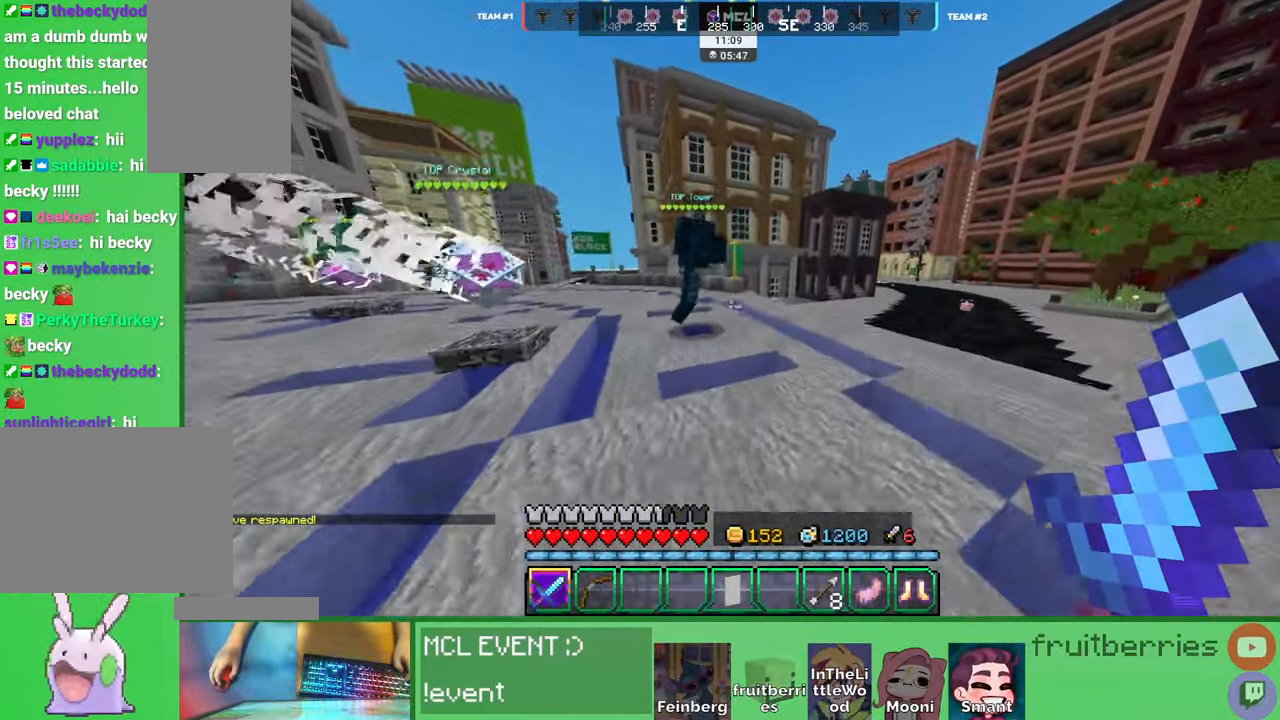
{"keys": ["d", "space", "w"], "mouse": [], "events": []}
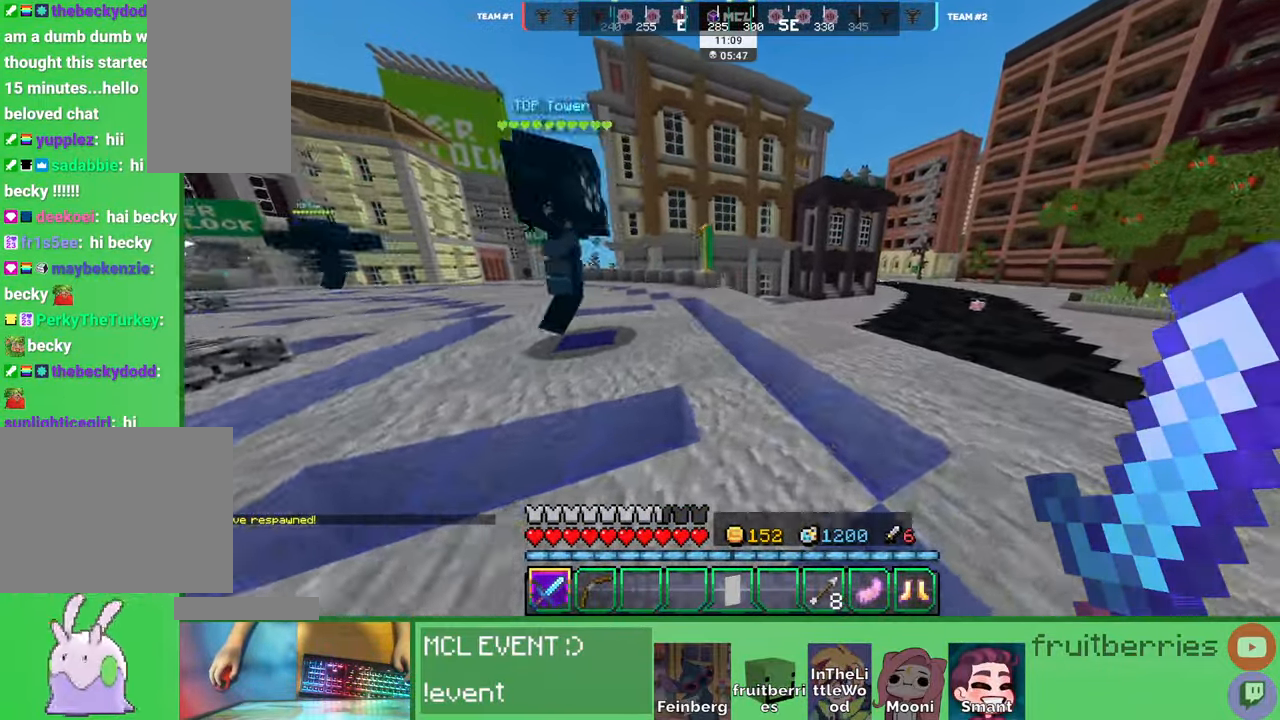
{"keys": ["w"], "mouse": [], "events": [[316, "space", "up"], [433, "d", "up"]]}
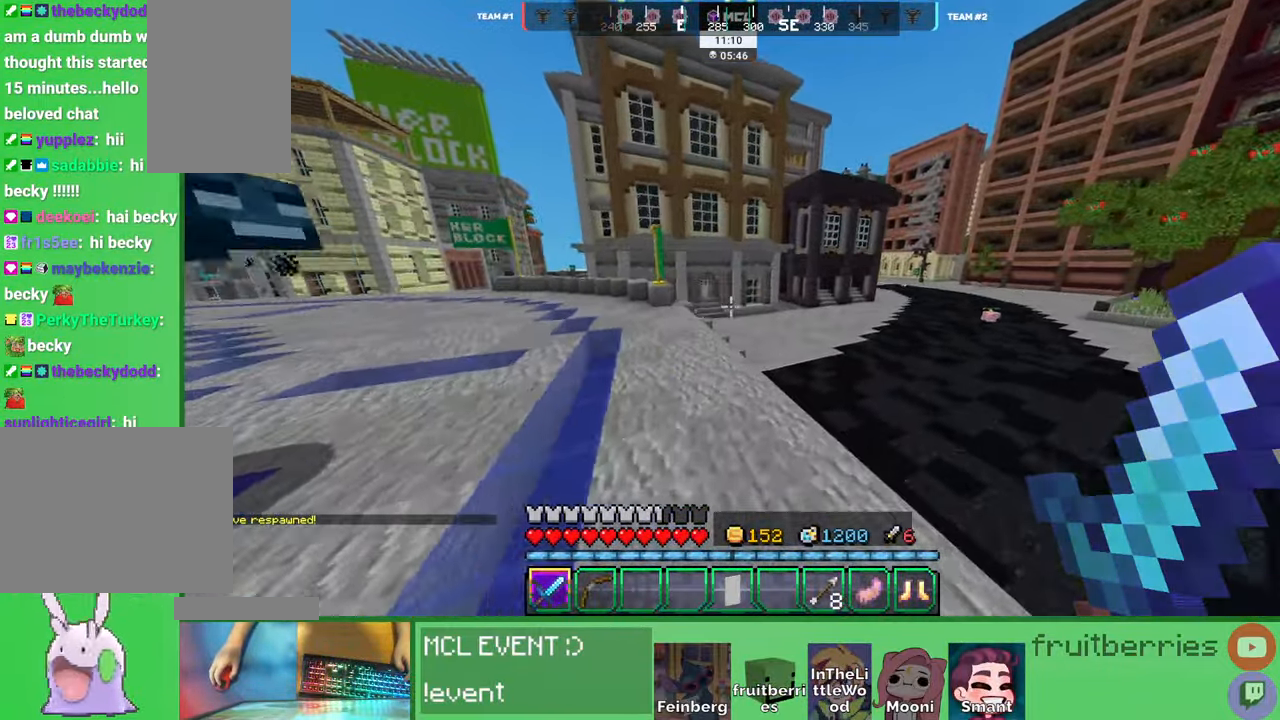
{"keys": ["d", "w"], "mouse": [], "events": [[16, "space", "down"], [283, "d", "down"], [416, "space", "up"]]}
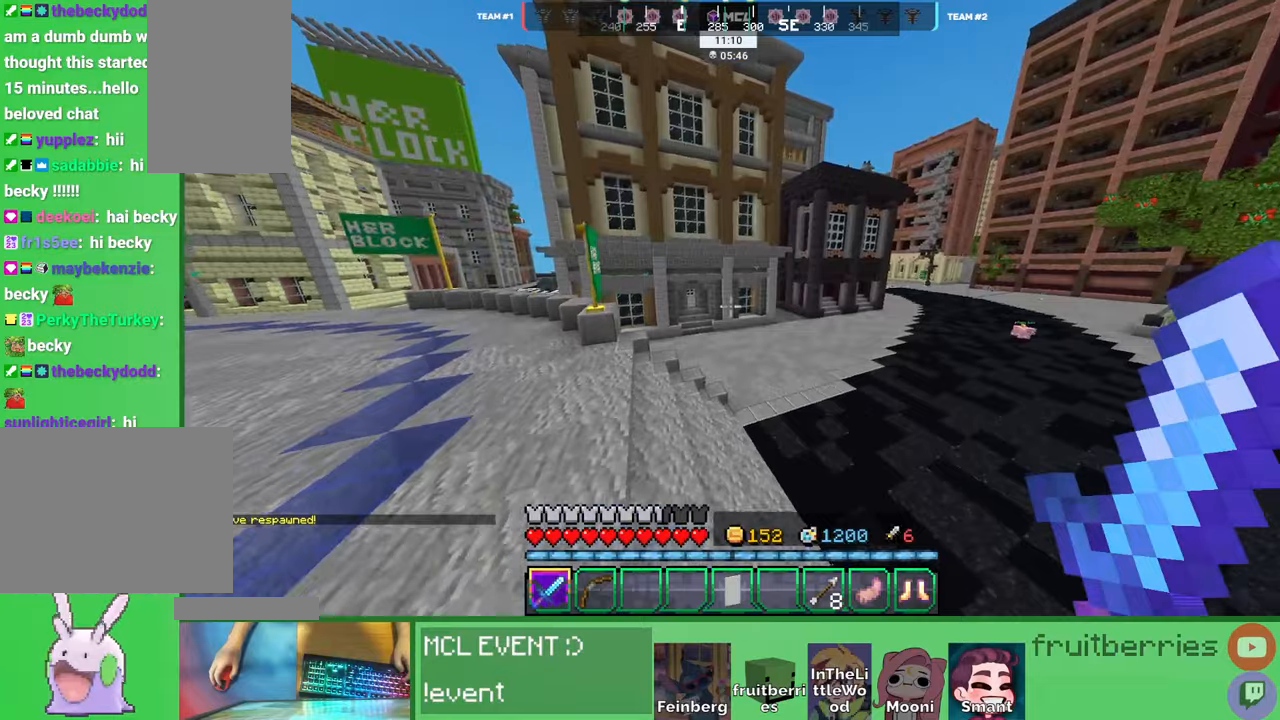
{"keys": ["space", "w"], "mouse": [], "events": [[66, "d", "up"], [250, "space", "down"]]}
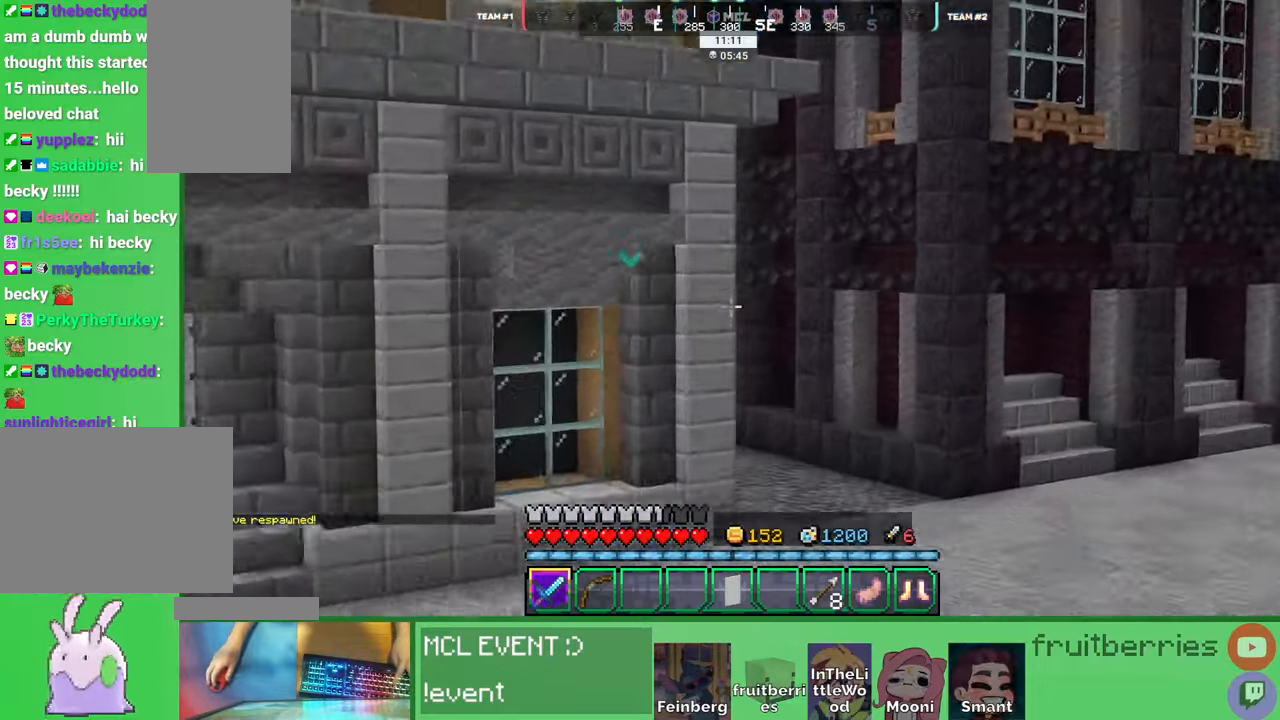
{"keys": ["space", "w"], "mouse": [], "events": []}
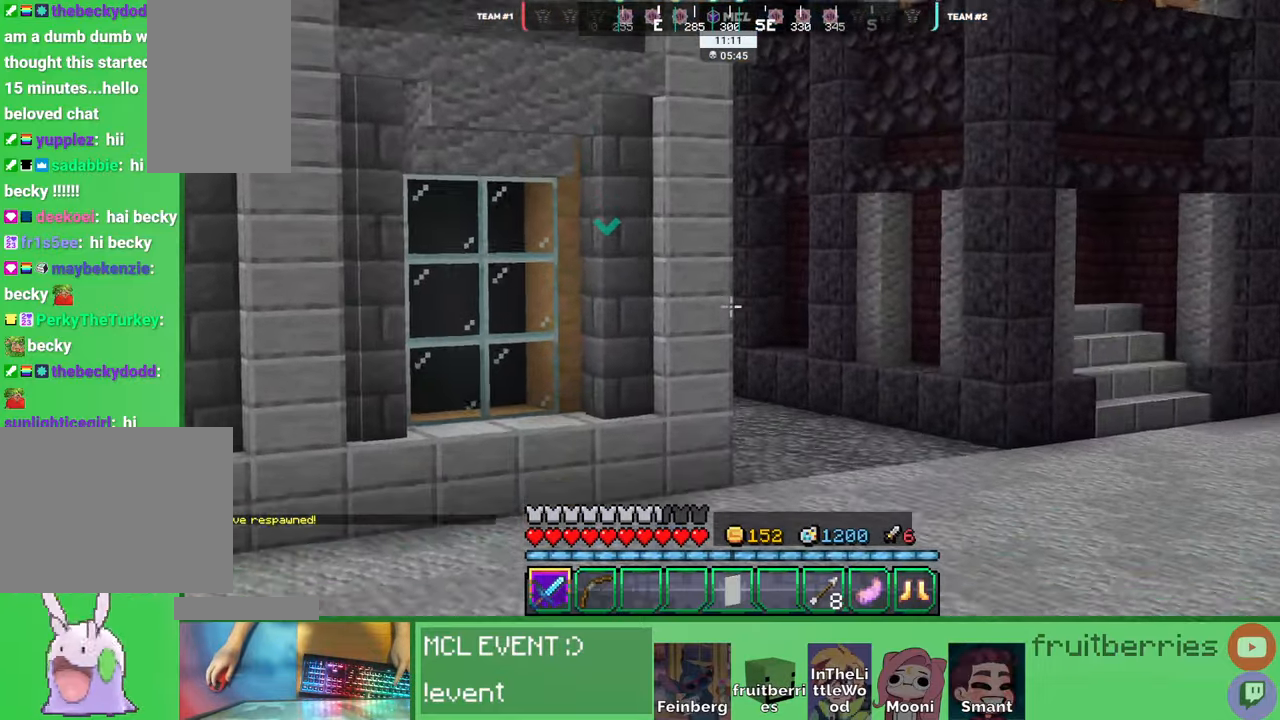
{"keys": ["space", "w"], "mouse": [], "events": []}
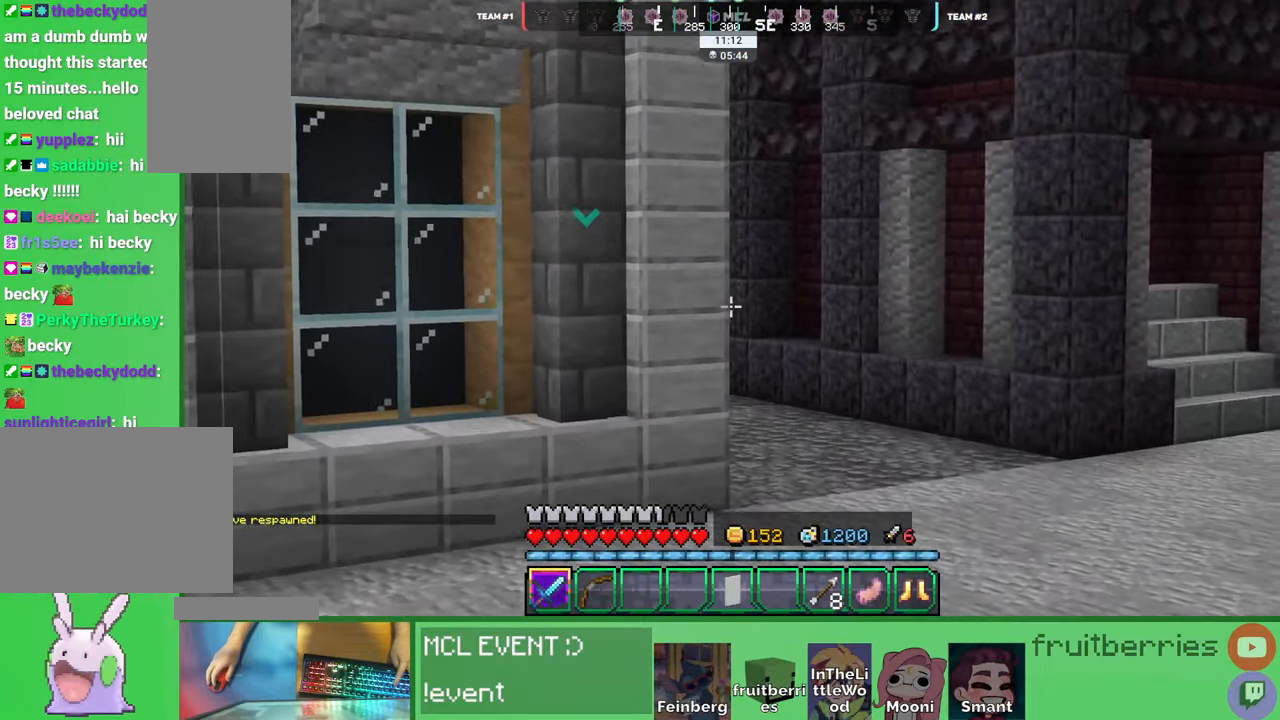
{"keys": ["space", "w"], "mouse": [], "events": []}
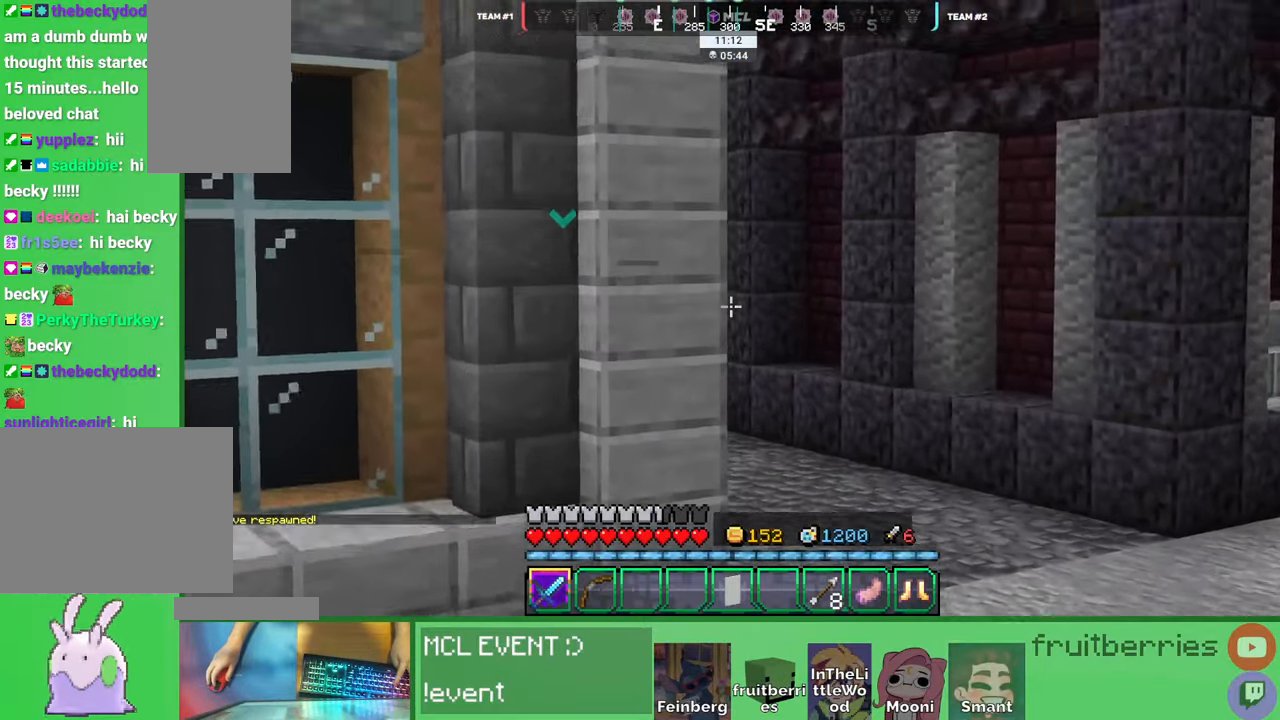
{"keys": ["d", "space", "w"], "mouse": [], "events": [[483, "d", "down"]]}
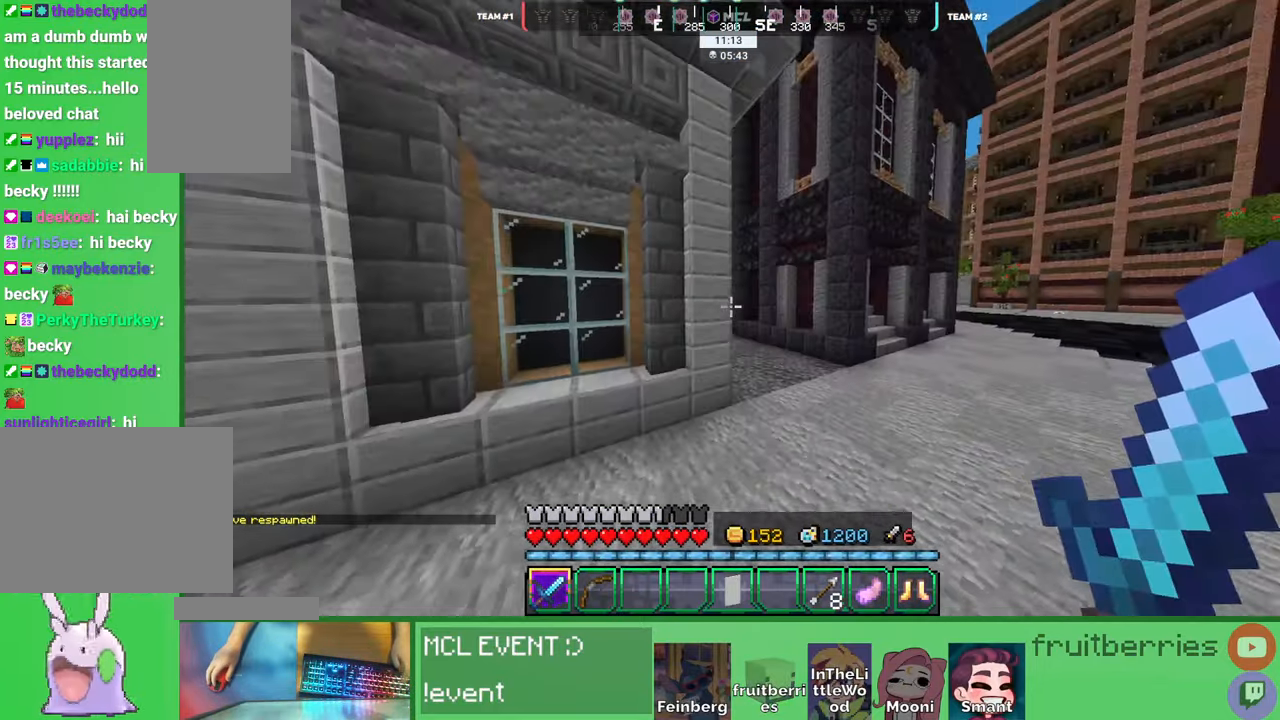
{"keys": ["space", "w"], "mouse": [], "events": [[500, "d", "up"]]}
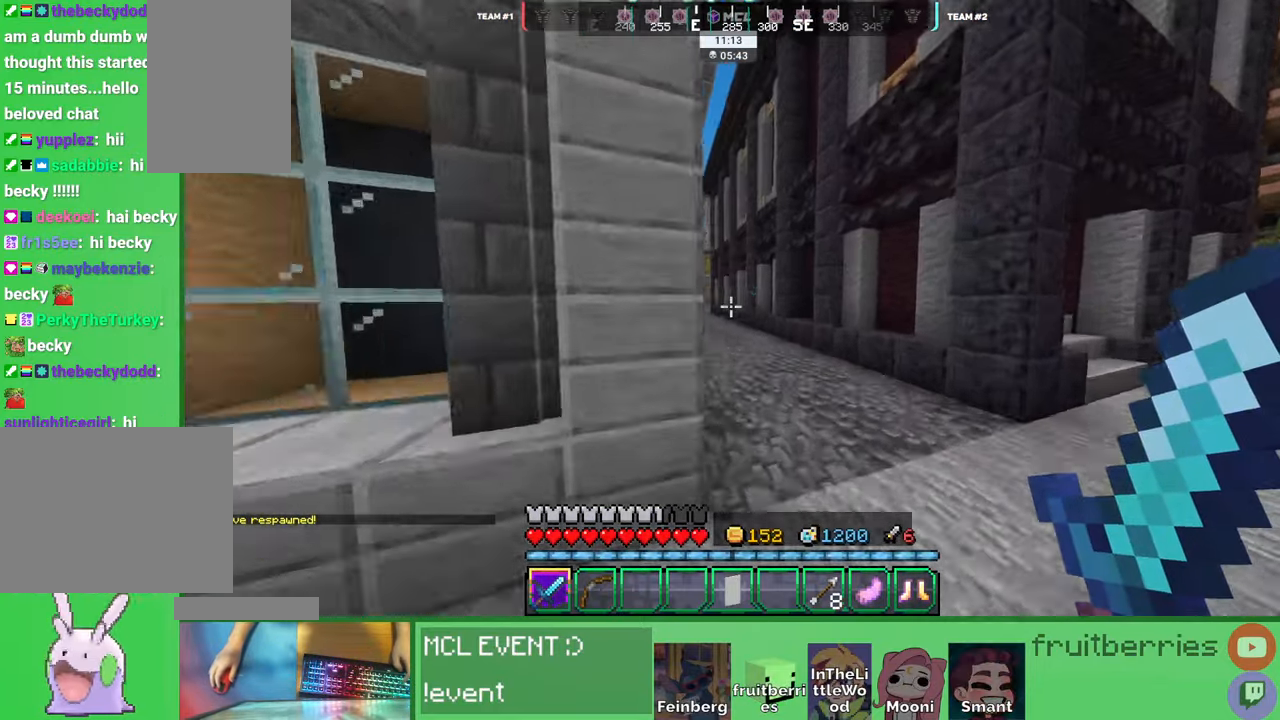
{"keys": ["space", "w"], "mouse": [], "events": [[83, "a", "down"], [350, "a", "up"]]}
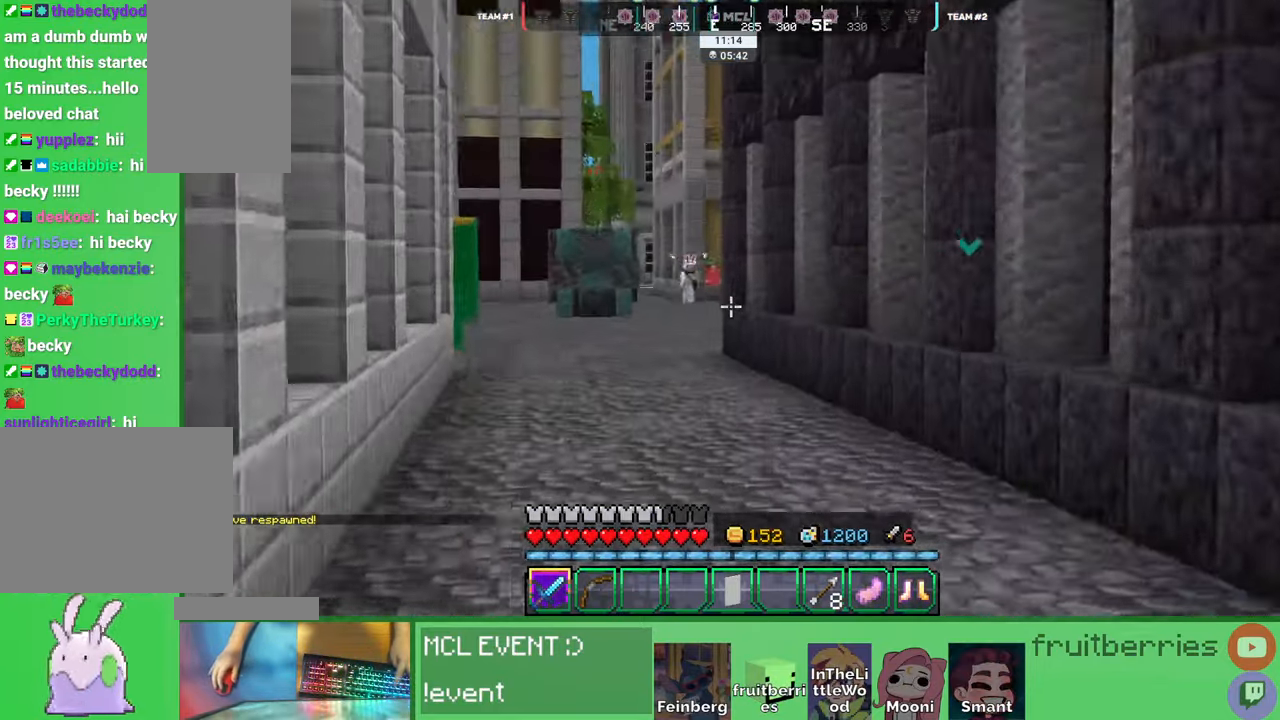
{"keys": ["space", "w"], "mouse": [], "events": [[133, "a", "down"], [400, "a", "up"]]}